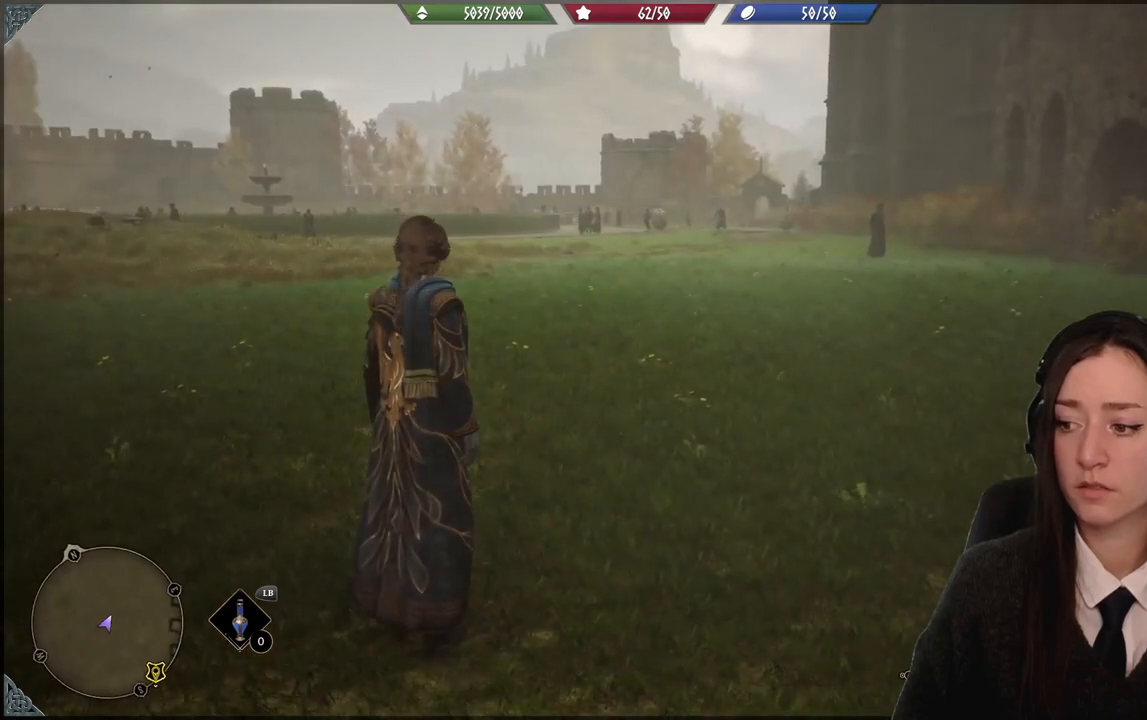
Gameplay with a controller (Xbox layout); each line is a JSON object with the inputs held at the frame after it. "events" lists button and stick changes between this image and that frame as [ms after this image, input, new state], when the widget could be followed in between. Not read: START.
{"buttons": [], "left_stick": "center", "right_stick": "center", "events": [[66, "R1", "up"]]}
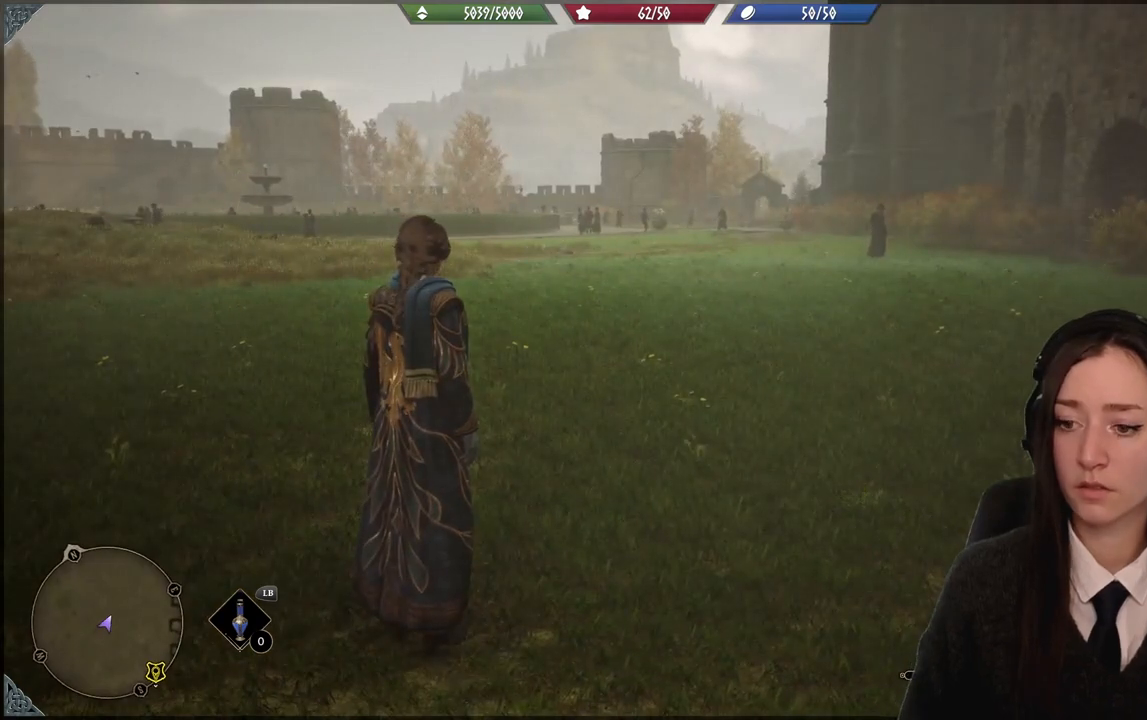
{"buttons": [], "left_stick": "center", "right_stick": "center", "events": []}
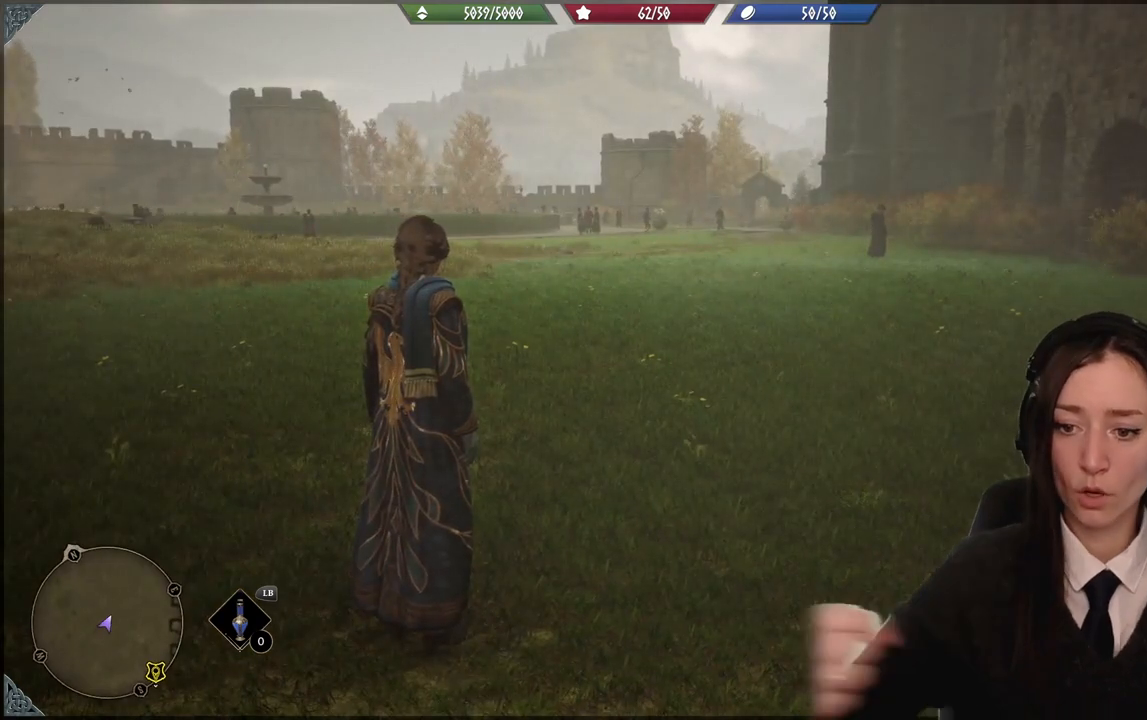
{"buttons": [], "left_stick": "center", "right_stick": "center", "events": []}
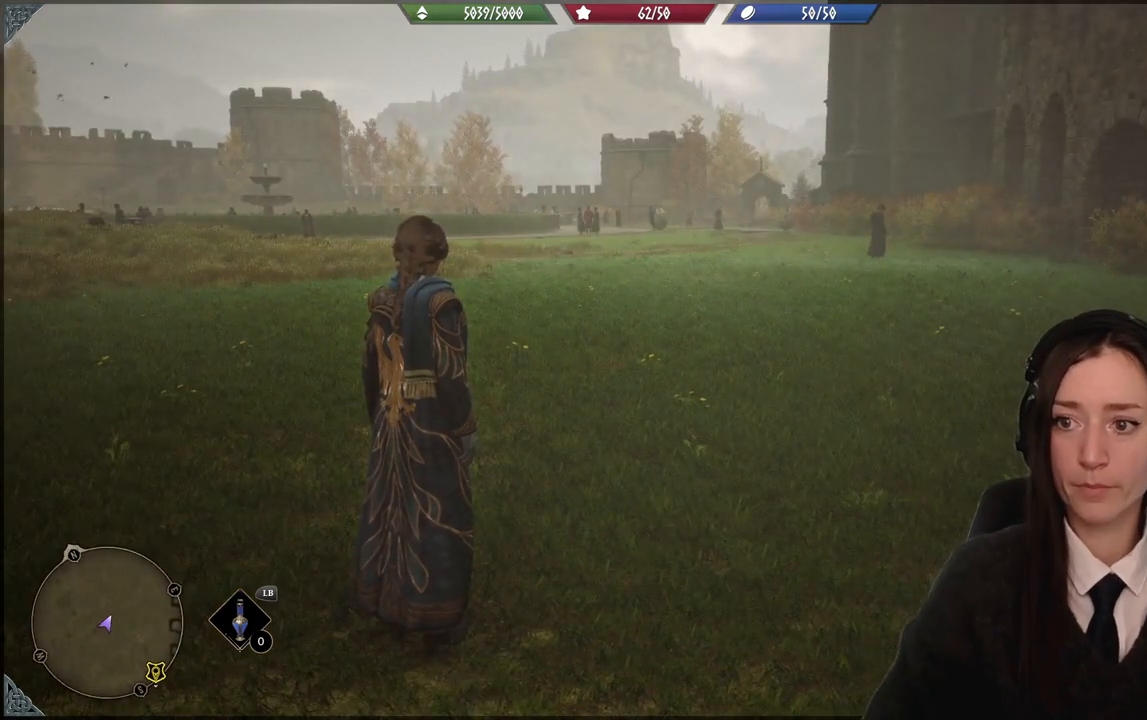
{"buttons": [], "left_stick": "center", "right_stick": "center", "events": []}
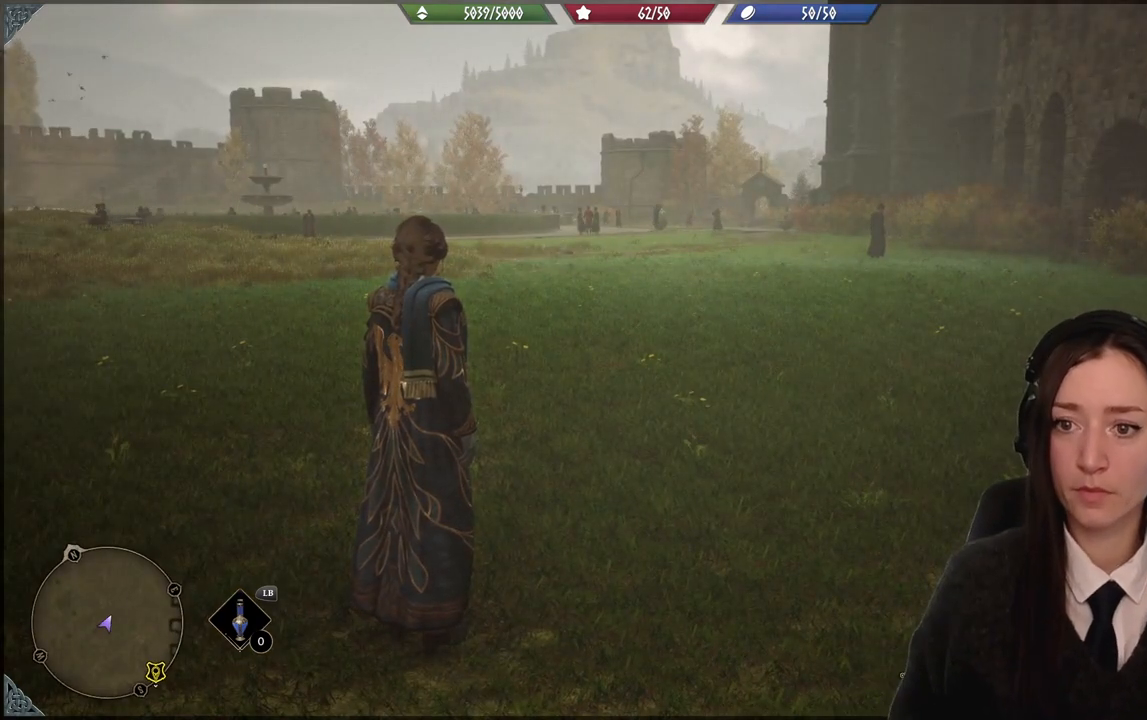
{"buttons": [], "left_stick": "center", "right_stick": "center", "events": []}
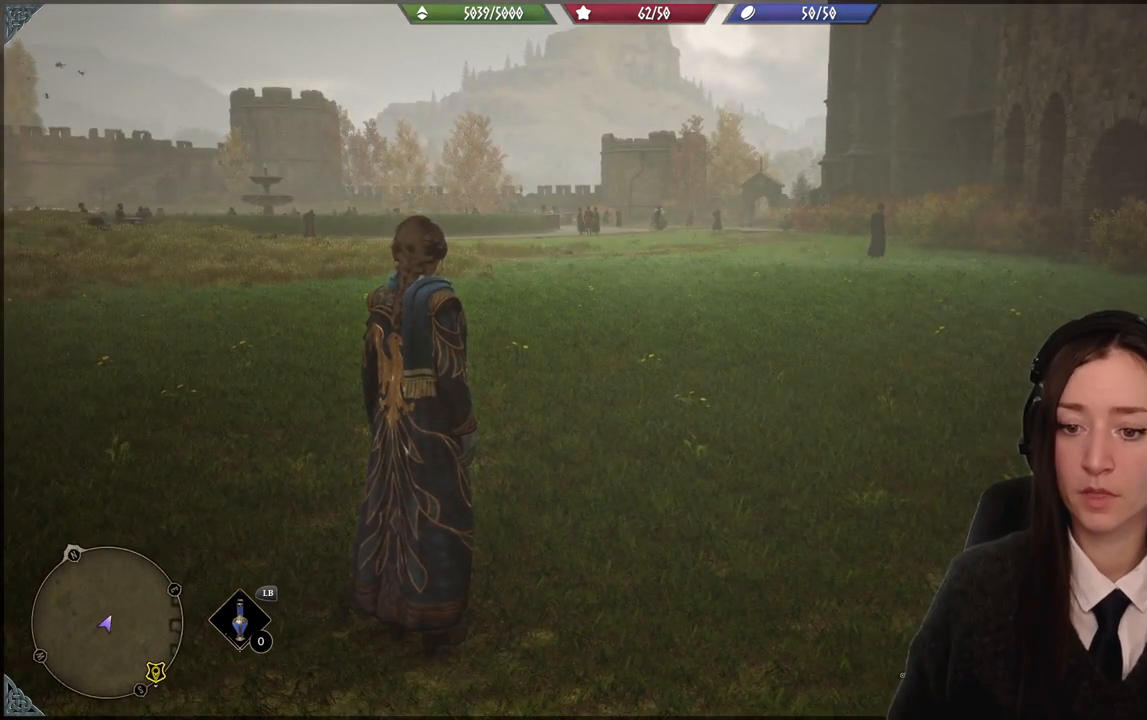
{"buttons": [], "left_stick": "up", "right_stick": "center", "events": [[67, "left_stick", "up"], [100, "right_stick", "right"], [400, "right_stick", "center"]]}
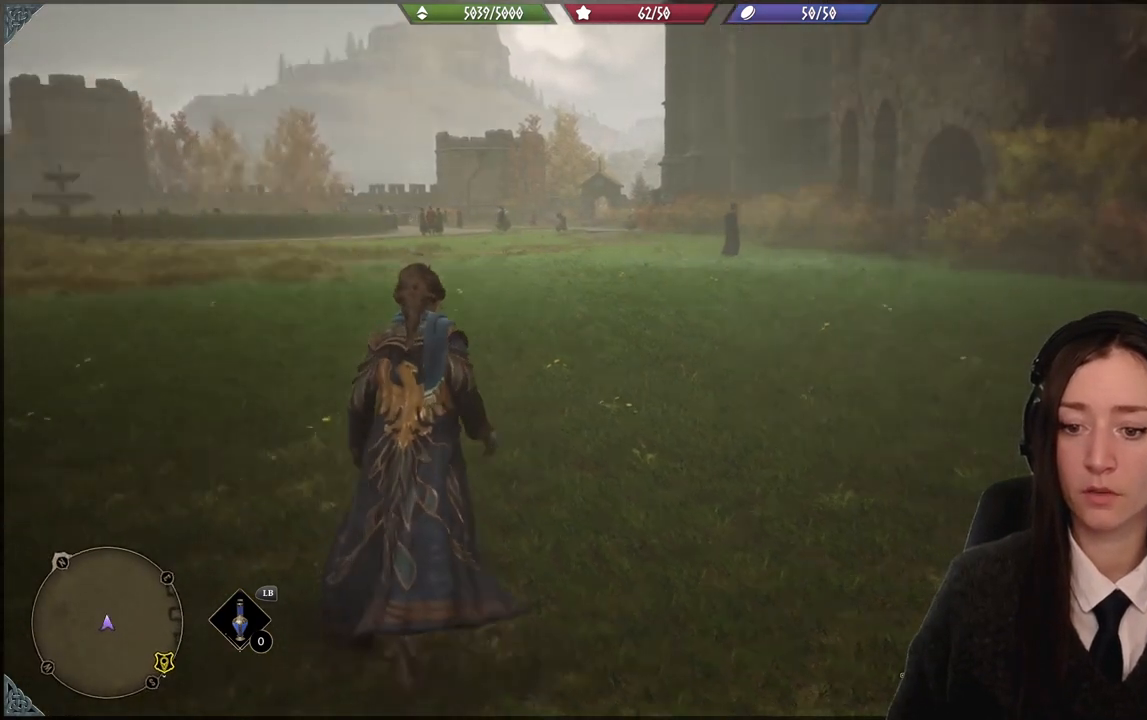
{"buttons": [], "left_stick": "right", "right_stick": "right", "events": [[401, "right_stick", "right"], [434, "left_stick", "right"]]}